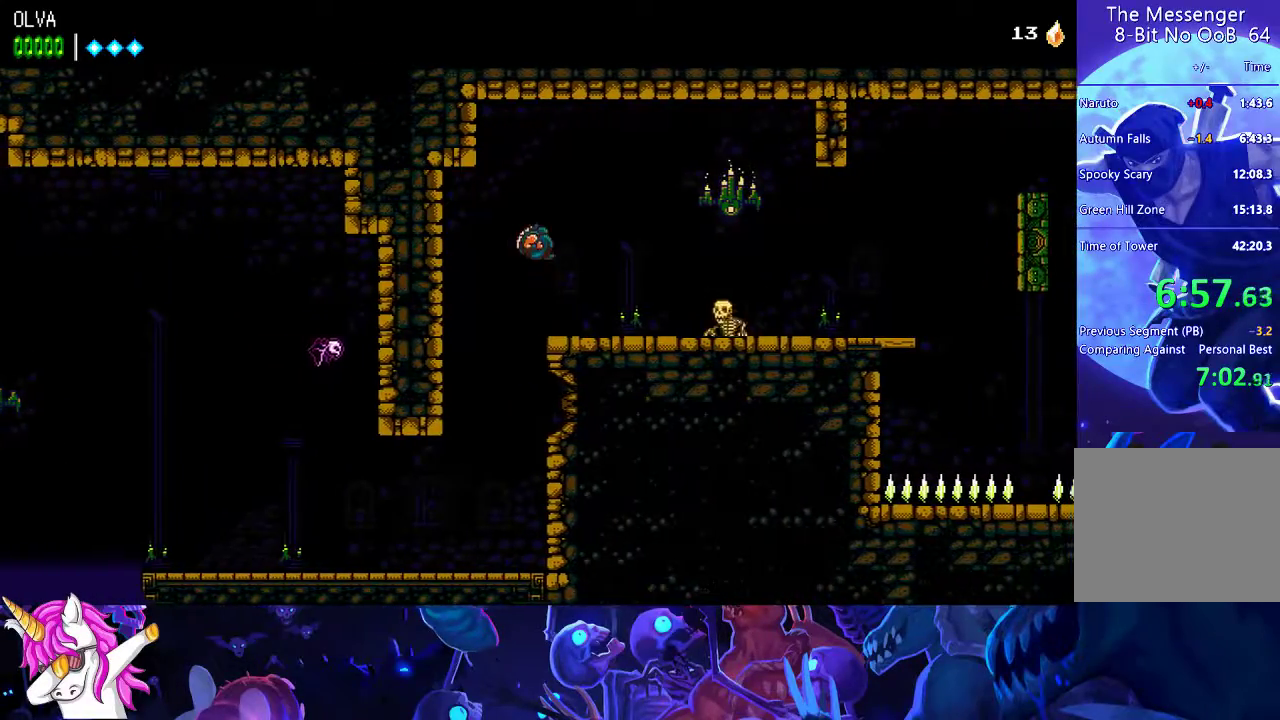
Gameplay with a controller (Xbox layout); each line is a JSON object with the inputs held at the frame after it. "events" lists button and stick changes between this image and that frame as [ms after this image, input, new state], when the widget could be followed in between. Not read: R3 right_stick.
{"buttons": ["A", "X"], "left_stick": "center", "events": [[400, "A", "down"], [400, "X", "down"]]}
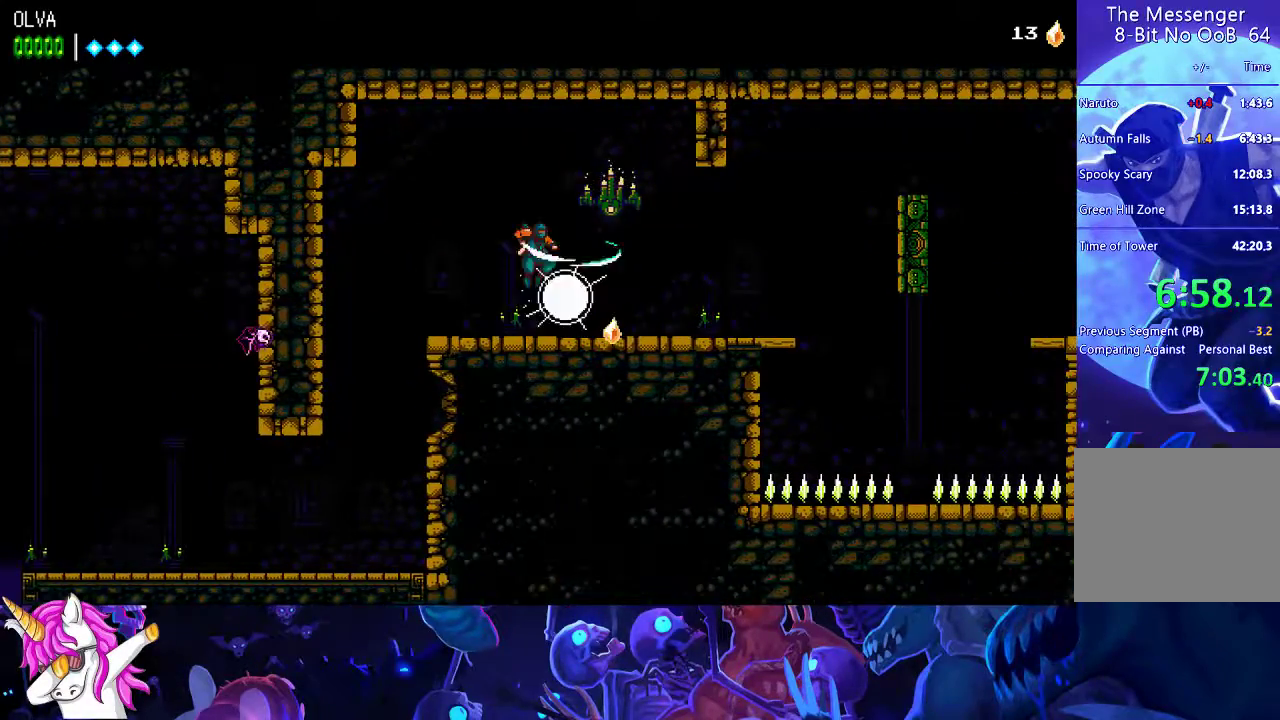
{"buttons": [], "left_stick": "center", "events": [[83, "X", "up"], [100, "A", "up"]]}
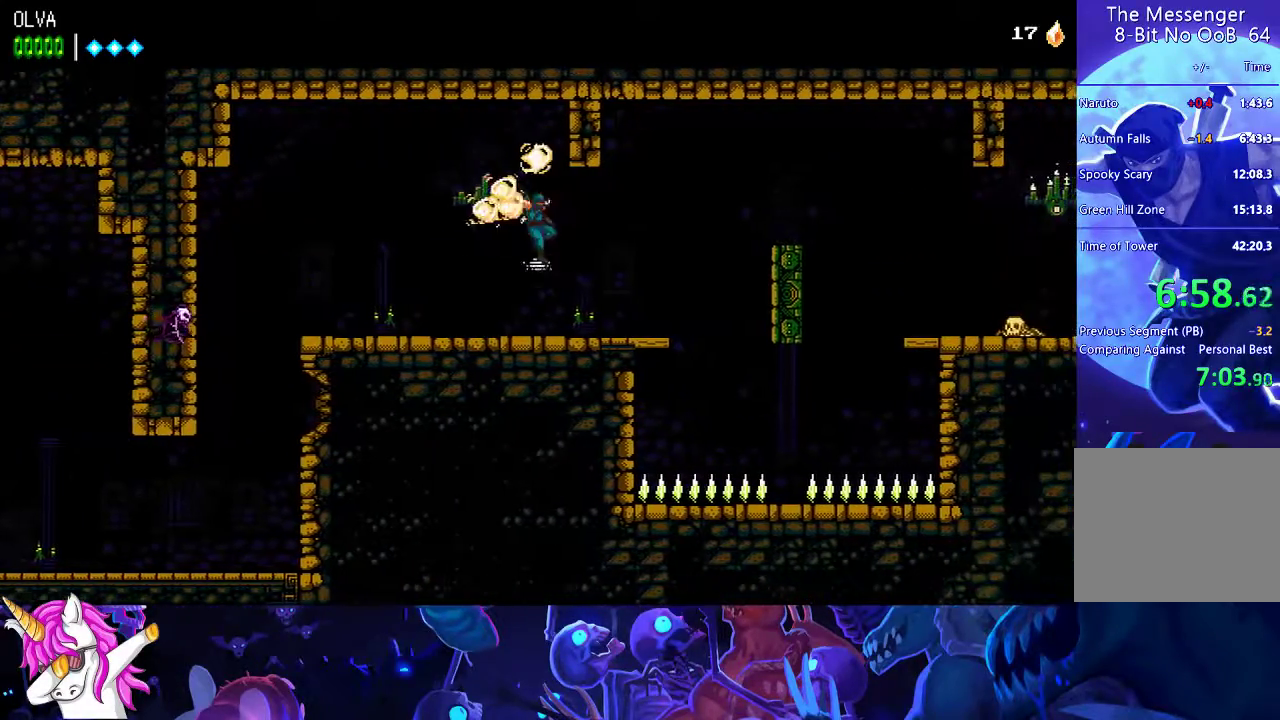
{"buttons": ["A"], "left_stick": "center", "events": [[500, "A", "down"]]}
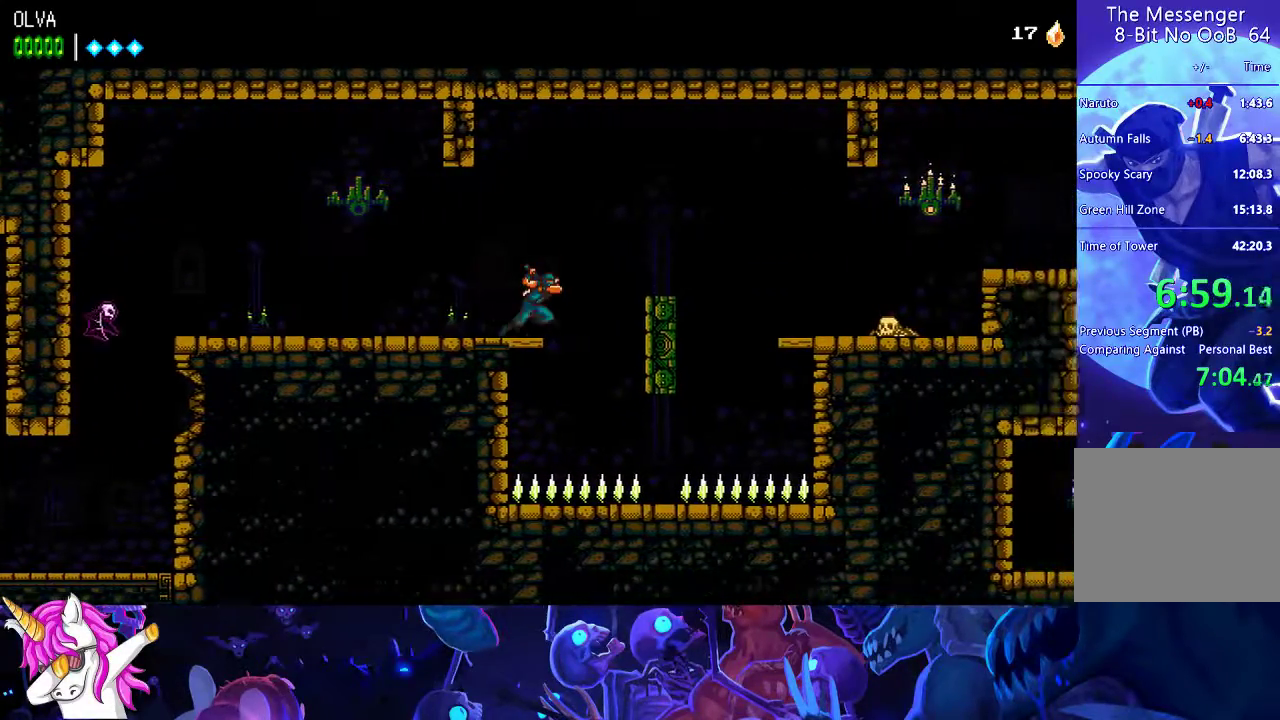
{"buttons": ["A"], "left_stick": "center", "events": []}
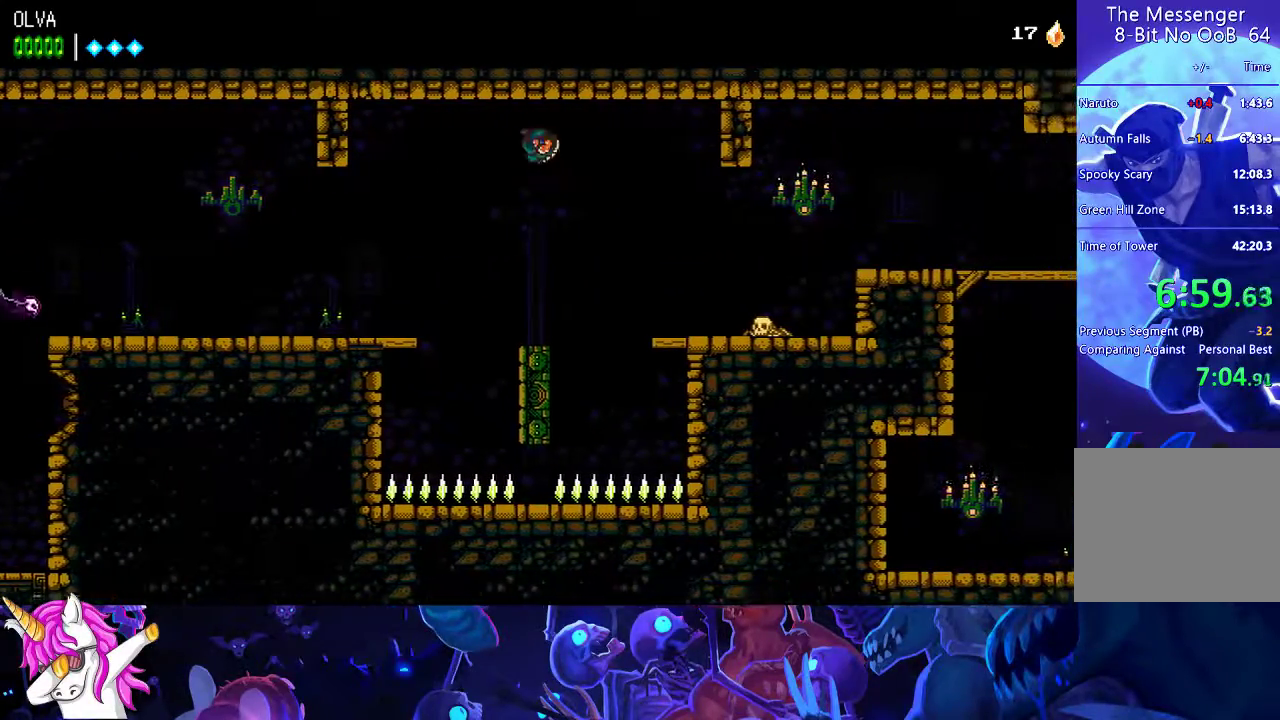
{"buttons": ["X"], "left_stick": "center", "events": [[150, "A", "up"], [400, "X", "down"]]}
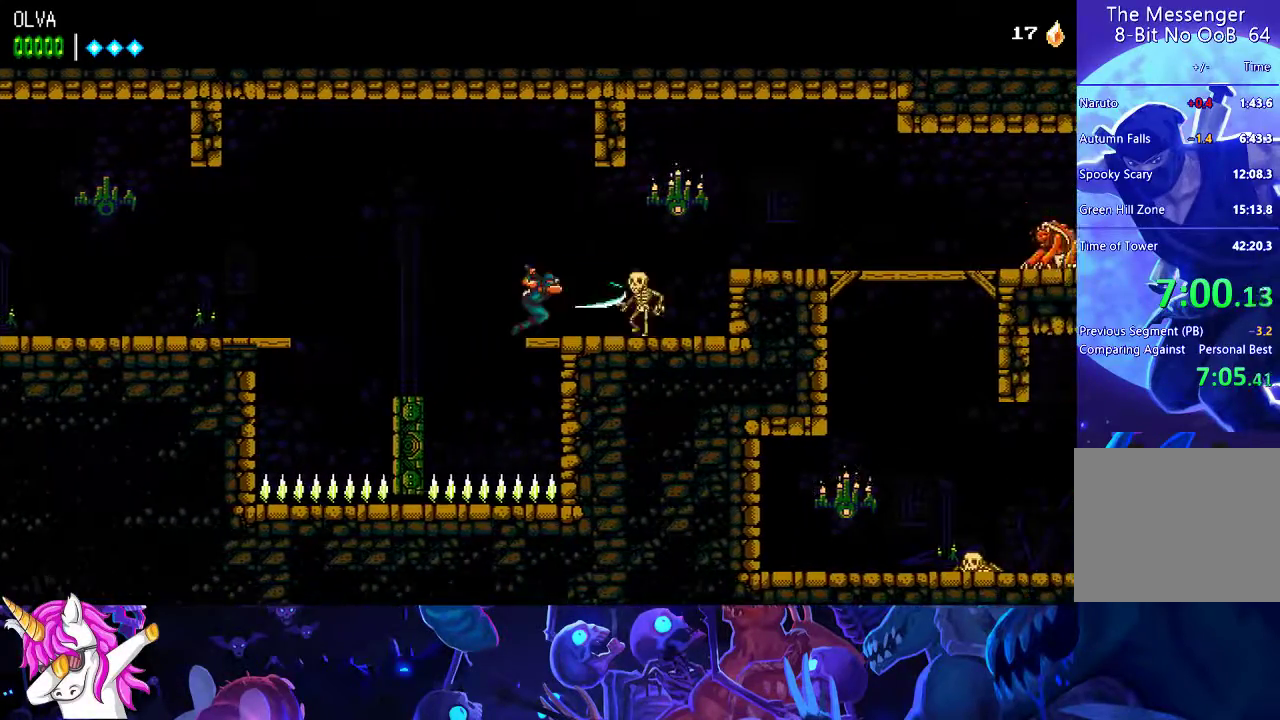
{"buttons": [], "left_stick": "center", "events": [[50, "X", "up"], [267, "A", "down"], [367, "X", "down"], [450, "A", "up"], [500, "X", "up"]]}
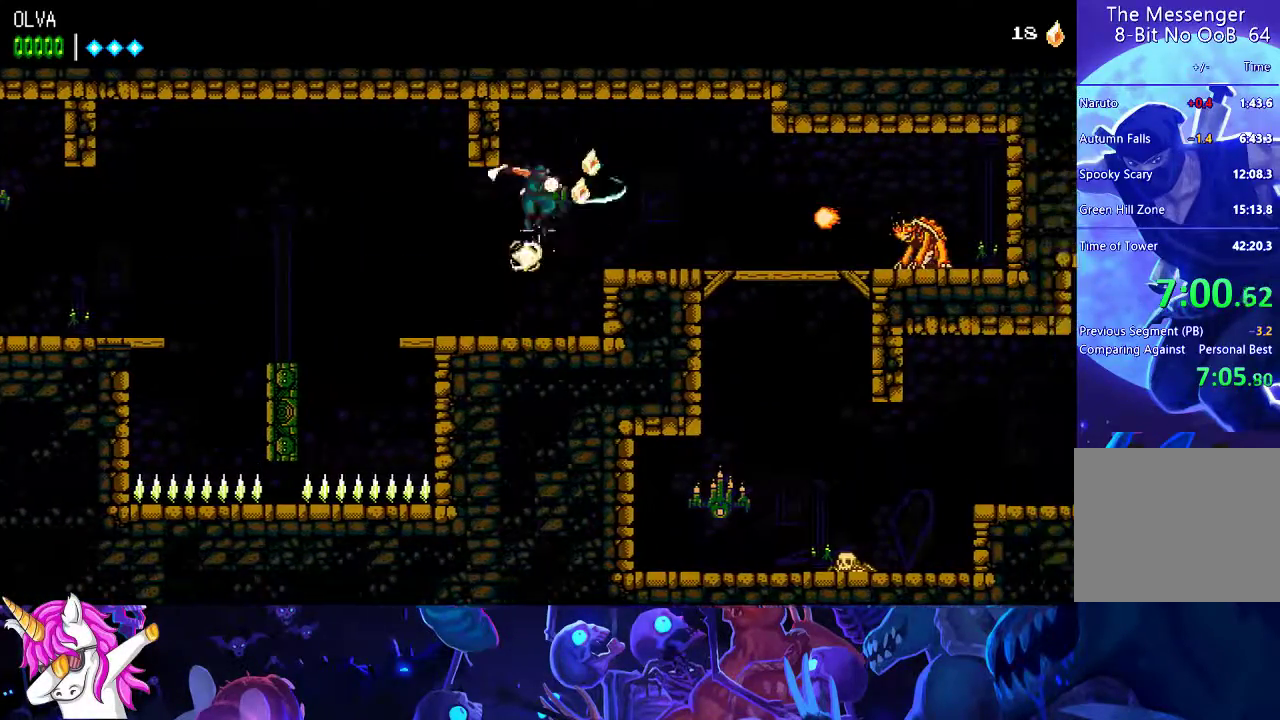
{"buttons": [], "left_stick": "center", "events": [[383, "X", "down"], [467, "X", "up"]]}
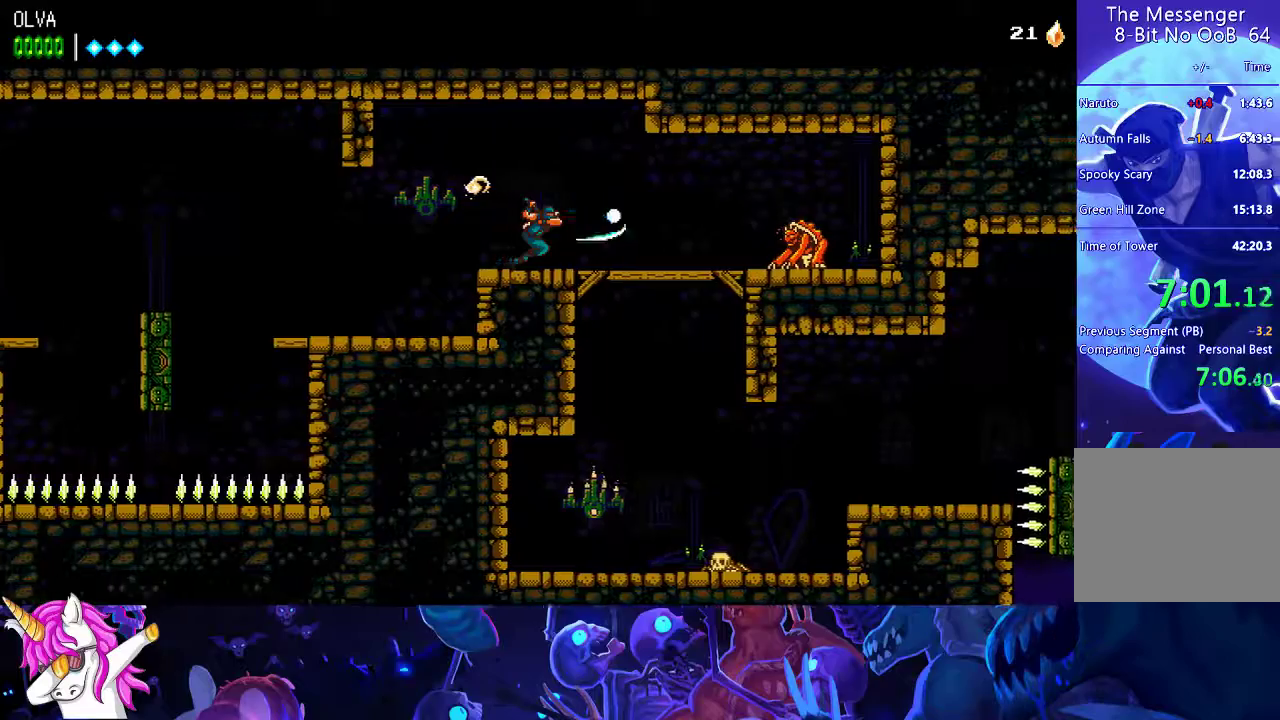
{"buttons": [], "left_stick": "left", "events": [[300, "A", "down"], [317, "left_stick", "down-left"], [417, "A", "up"], [483, "left_stick", "left"]]}
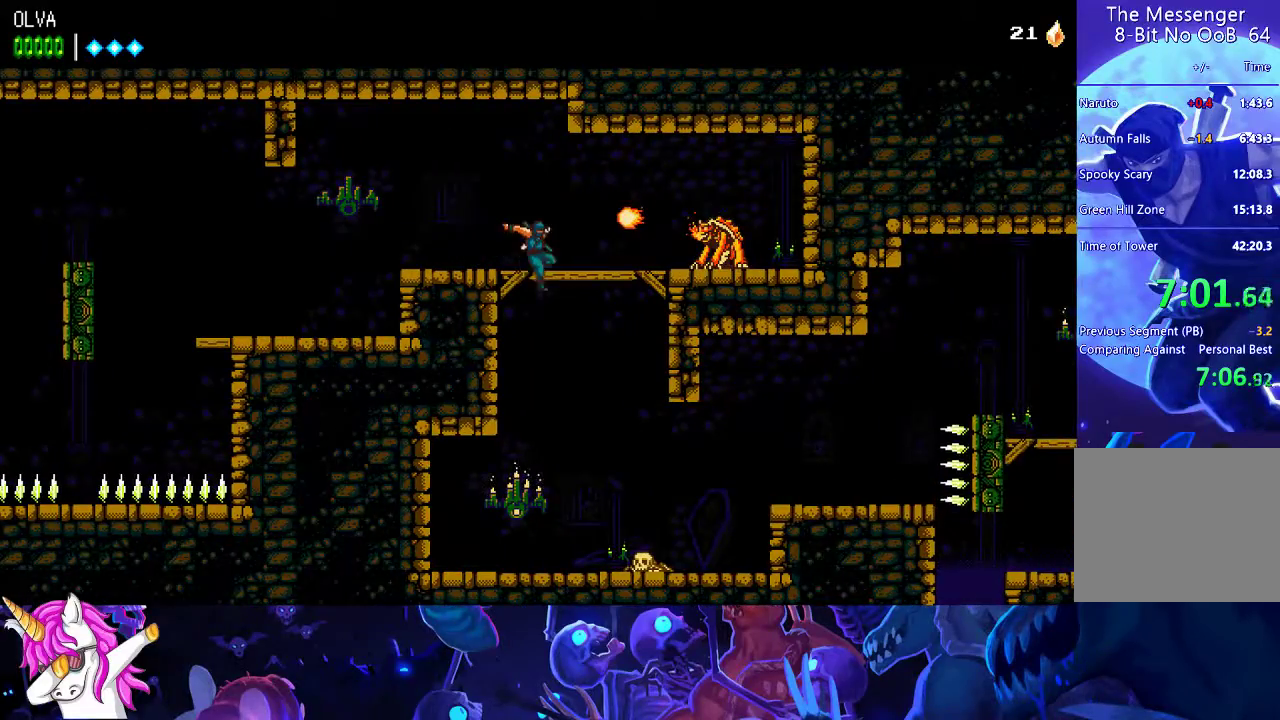
{"buttons": [], "left_stick": "center", "events": [[383, "X", "down"], [483, "X", "up"], [483, "left_stick", "center"]]}
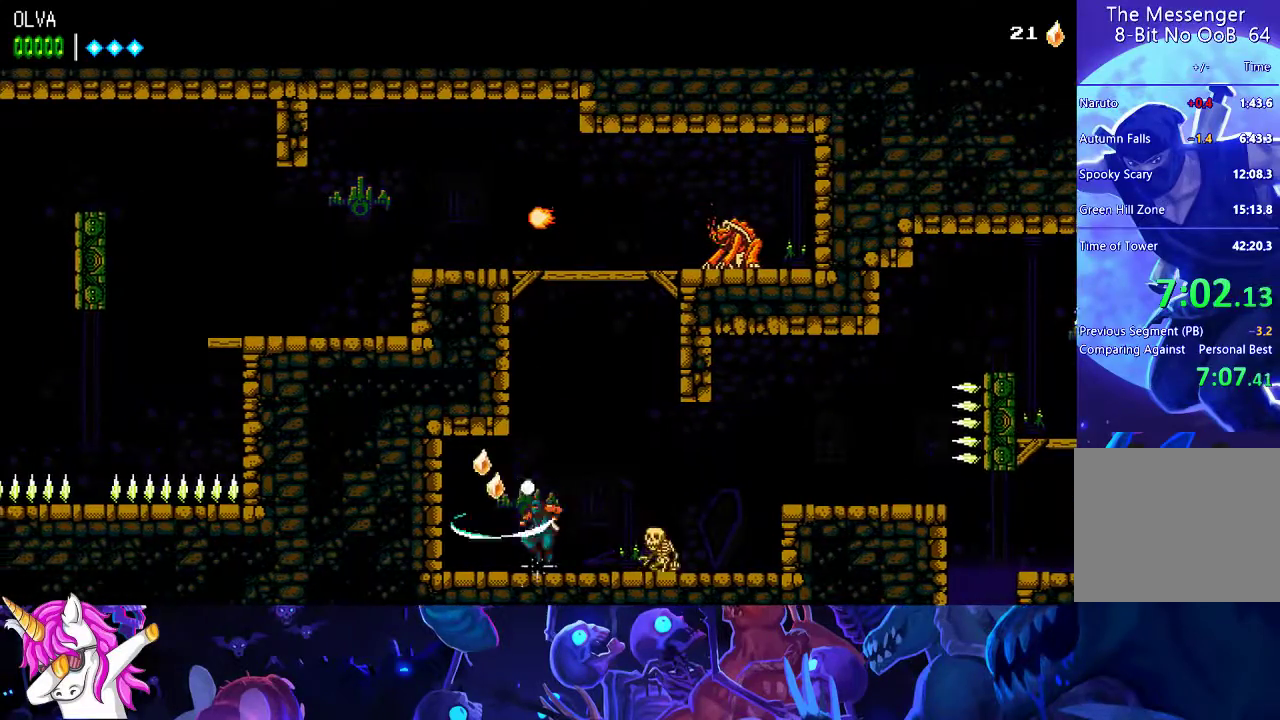
{"buttons": [], "left_stick": "center", "events": [[100, "X", "down"], [200, "X", "up"]]}
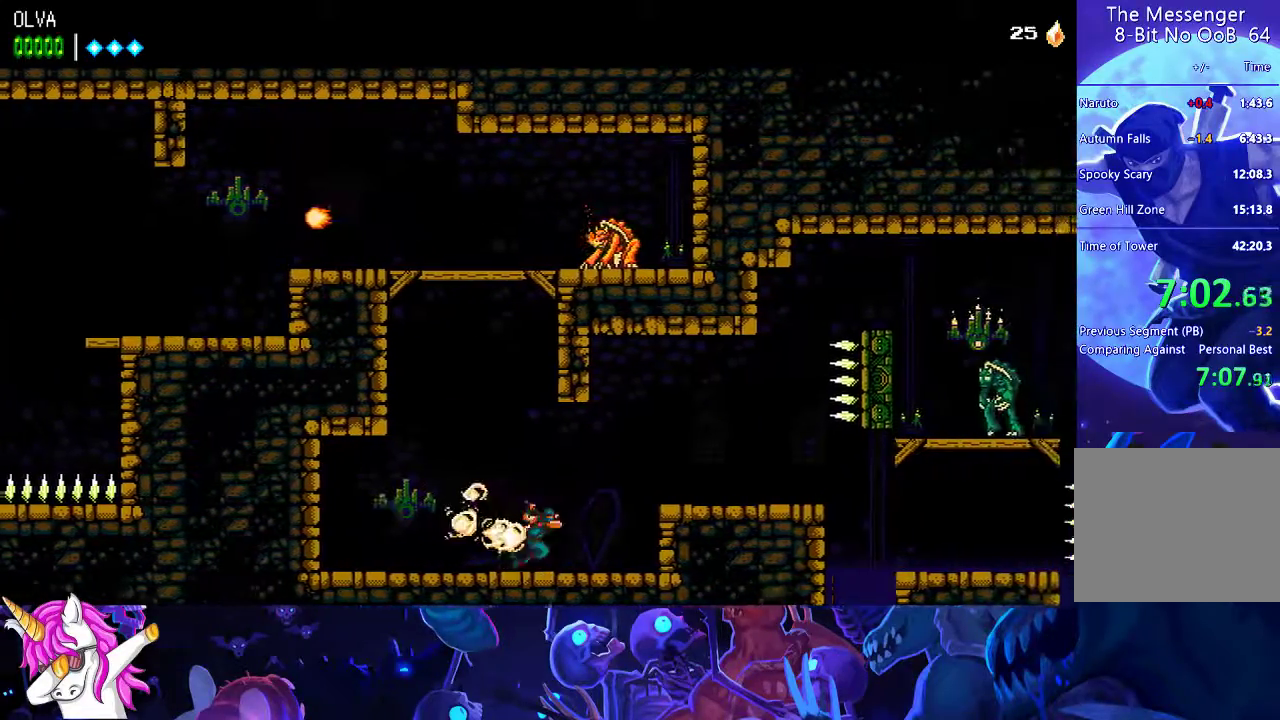
{"buttons": [], "left_stick": "center", "events": [[83, "A", "down"], [150, "A", "up"]]}
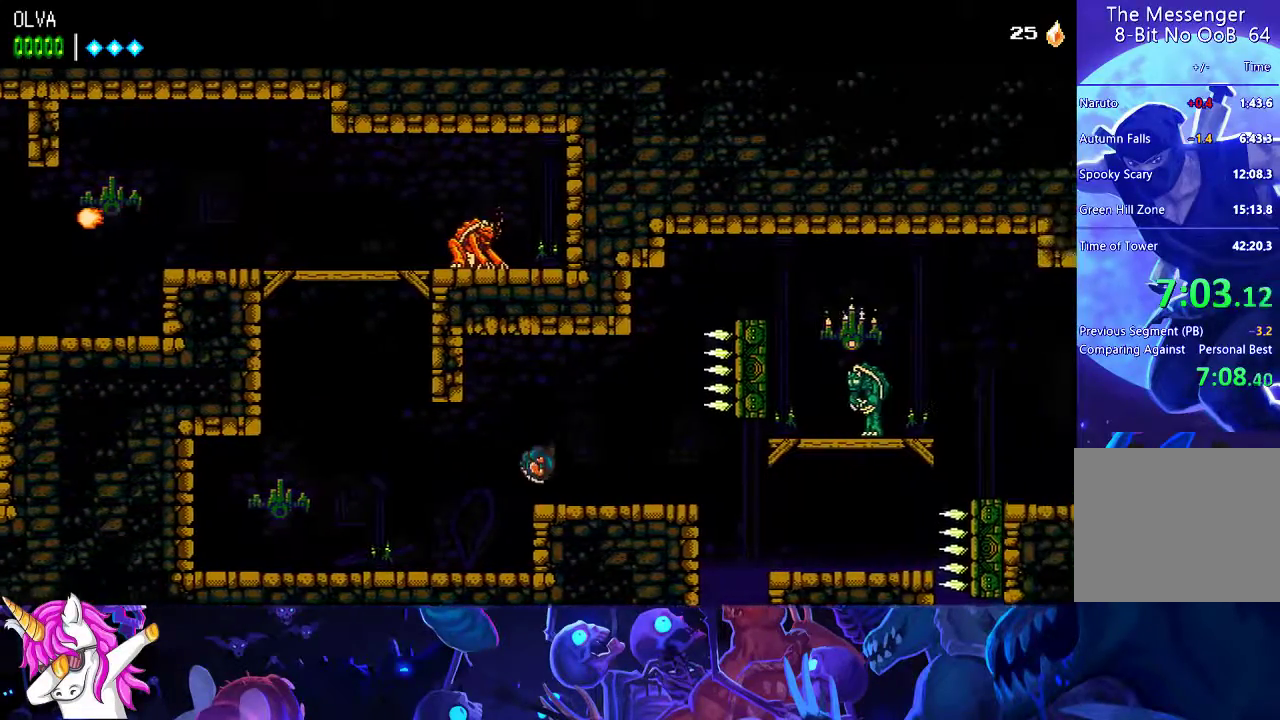
{"buttons": ["A"], "left_stick": "center", "events": [[250, "A", "down"]]}
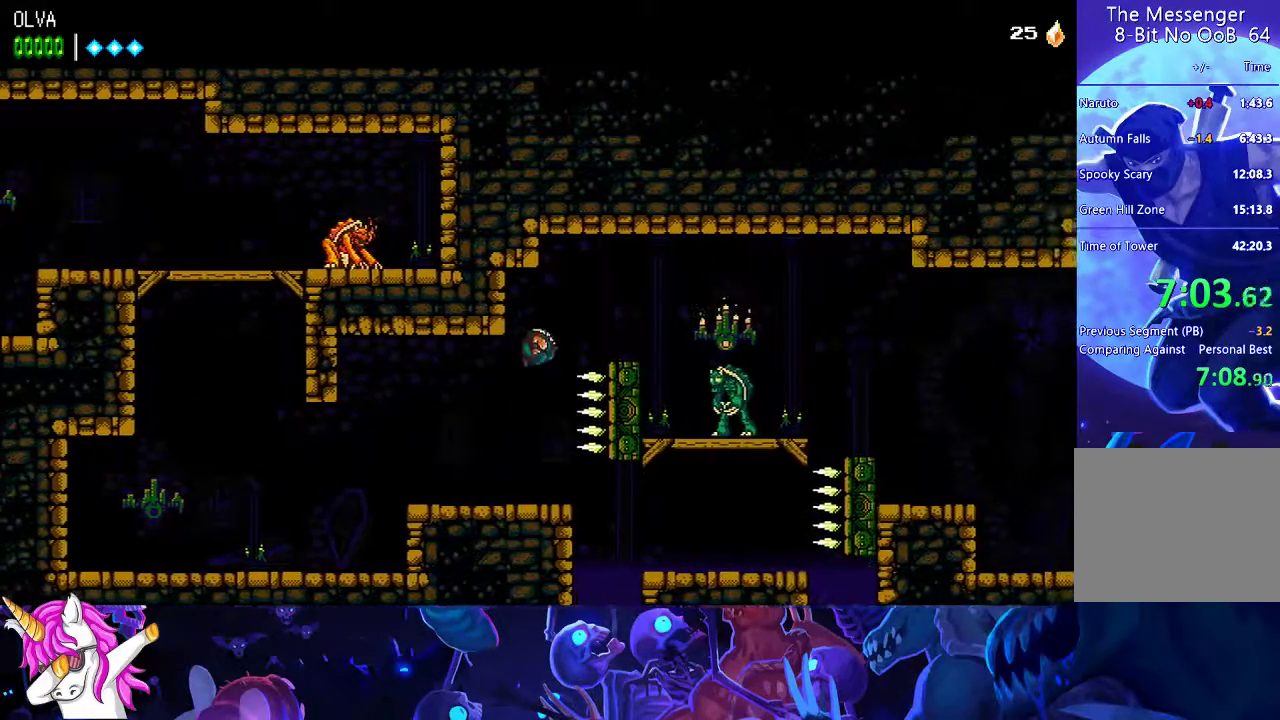
{"buttons": ["A", "X"], "left_stick": "center", "events": [[217, "A", "up"], [433, "A", "down"], [450, "X", "down"]]}
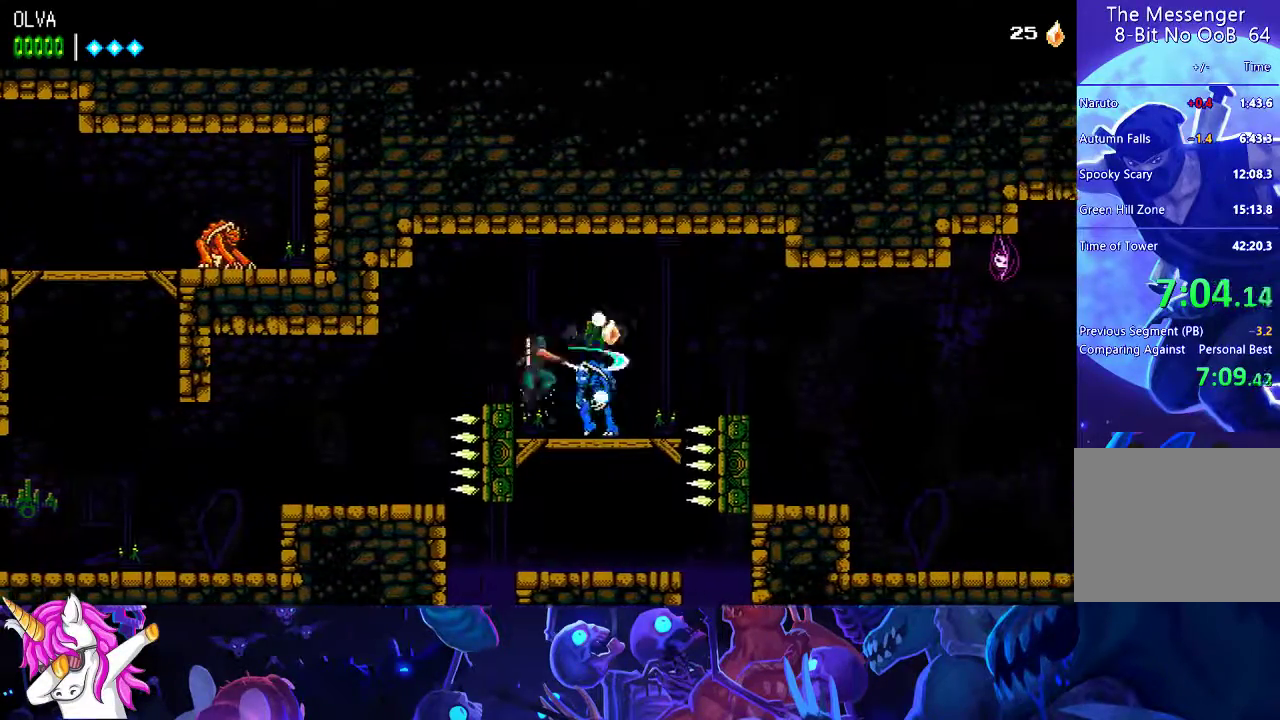
{"buttons": [], "left_stick": "left", "events": [[167, "X", "up"], [183, "A", "up"], [283, "left_stick", "left"]]}
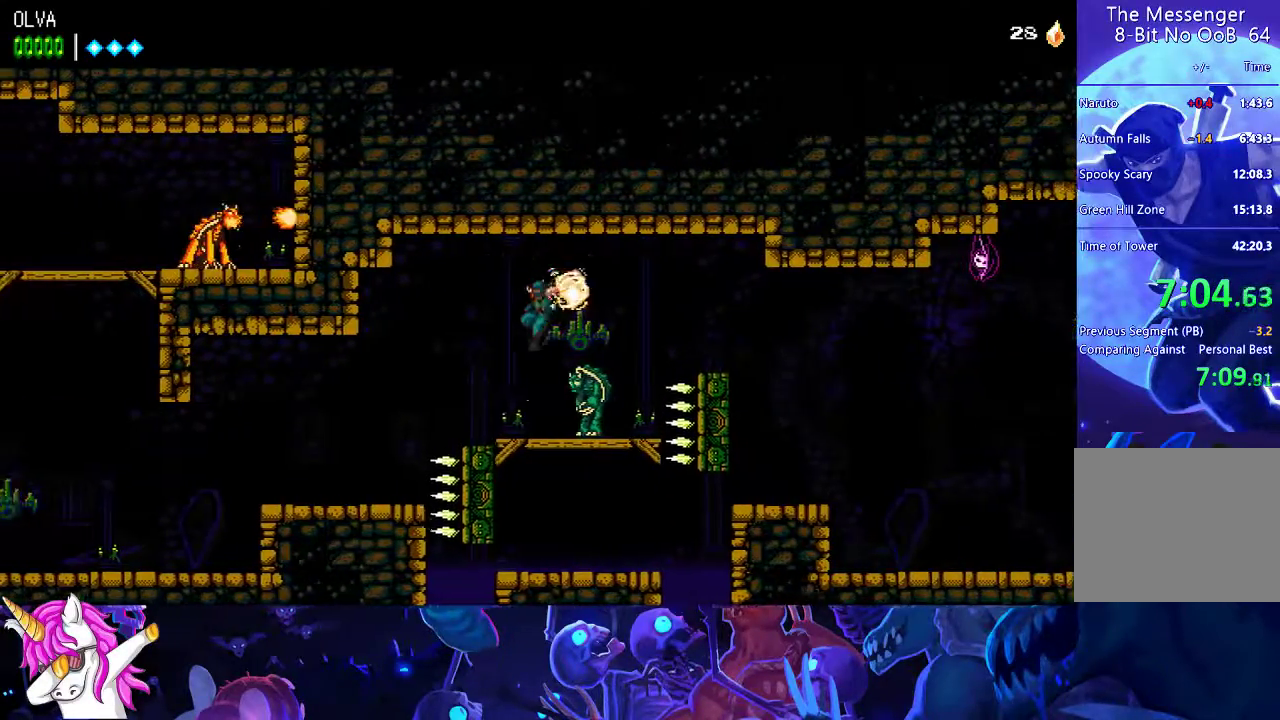
{"buttons": ["A"], "left_stick": "center", "events": [[50, "left_stick", "center"], [100, "X", "down"], [167, "X", "up"], [233, "X", "down"], [317, "X", "up"], [450, "A", "down"]]}
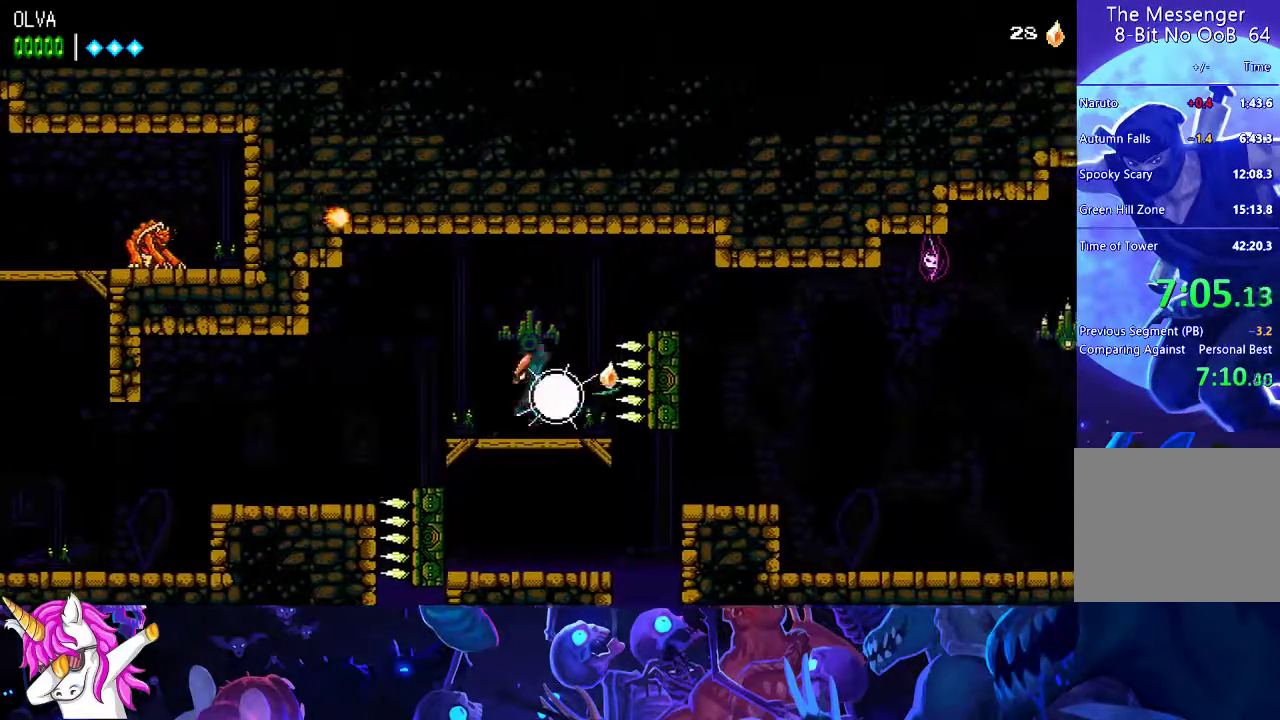
{"buttons": [], "left_stick": "center", "events": [[483, "A", "up"]]}
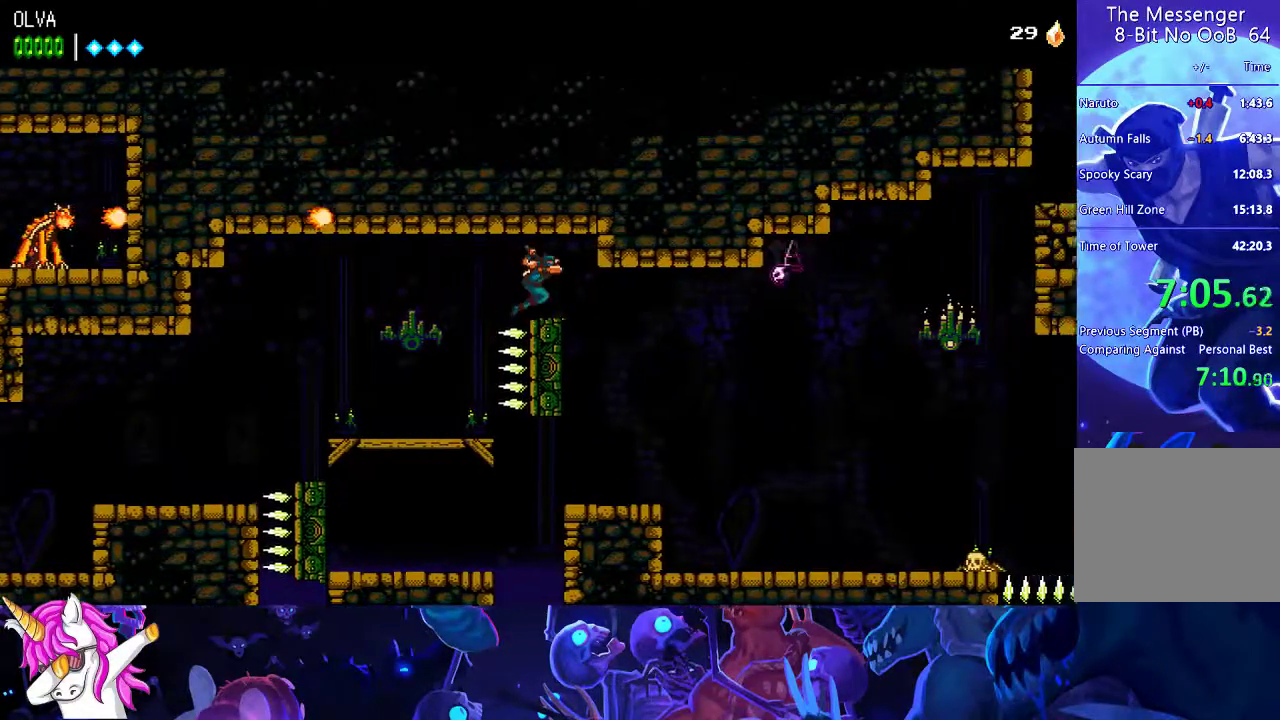
{"buttons": [], "left_stick": "center", "events": []}